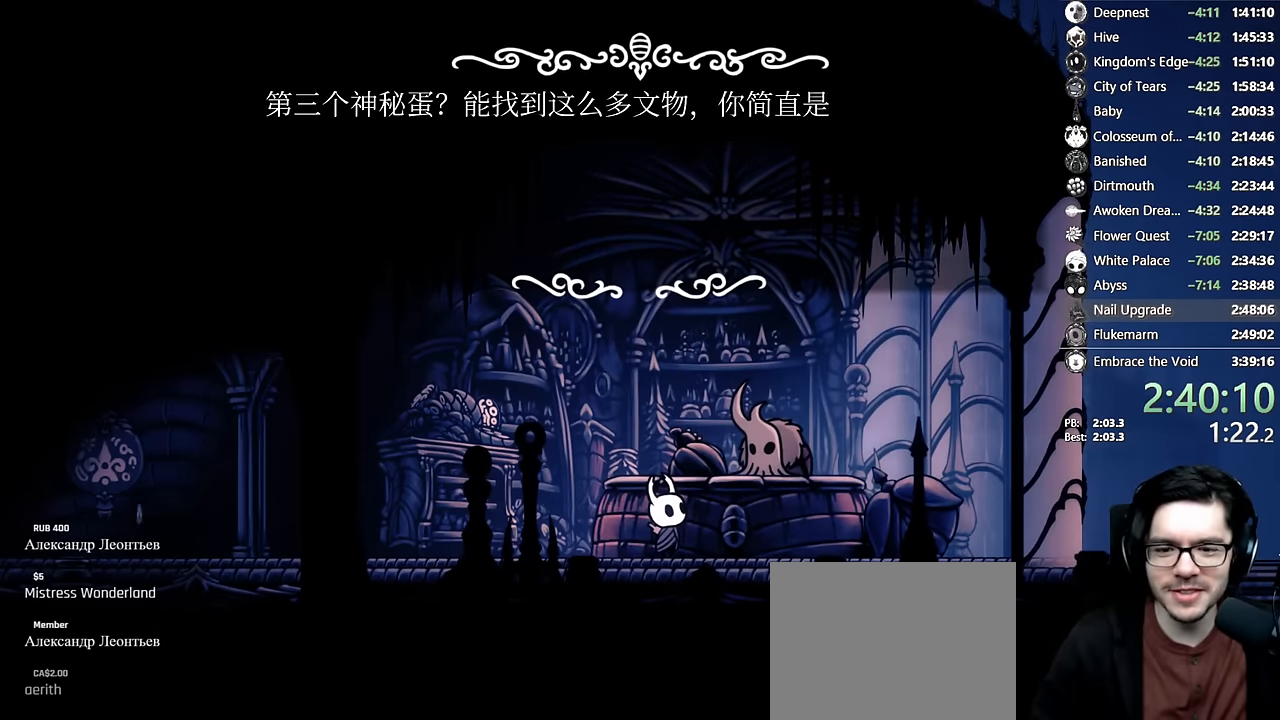
Gameplay with a controller (Xbox layout); each line is a JSON object with the inputs held at the frame after it. "events" lists button and stick changes between this image and that frame as [ms after this image, input, new state], when the widget could be followed in between. Not read: L3 R3.
{"buttons": ["X"], "left_stick": "center", "right_stick": "center", "events": [[34, "A", "up"], [34, "X", "down"], [84, "X", "up"], [134, "X", "down"], [184, "A", "down"], [184, "X", "up"], [250, "A", "up"], [267, "X", "down"], [417, "A", "down"], [417, "X", "up"], [467, "A", "up"], [484, "X", "down"]]}
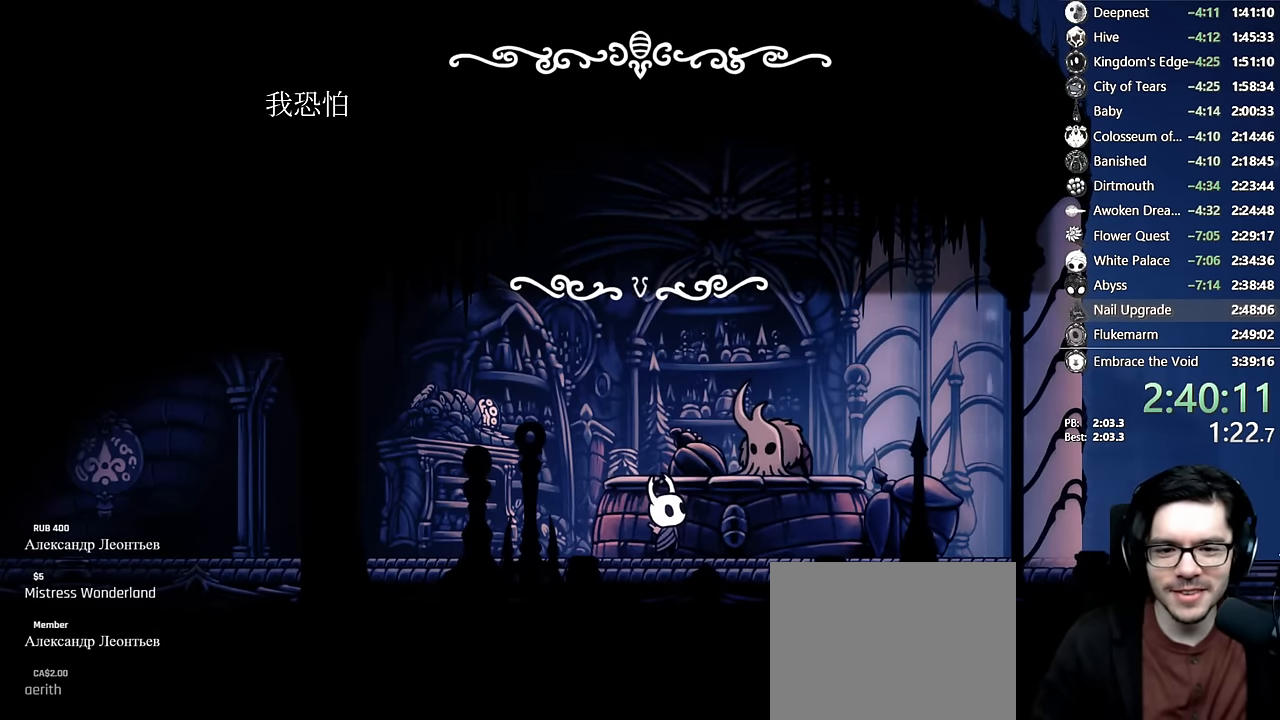
{"buttons": ["X"], "left_stick": "center", "right_stick": "center", "events": [[17, "X", "up"], [34, "A", "down"], [50, "A", "up"], [67, "X", "down"], [117, "A", "down"], [117, "X", "up"], [184, "A", "up"], [184, "X", "down"], [217, "A", "down"], [217, "X", "up"], [267, "A", "up"], [267, "X", "down"], [317, "A", "down"], [317, "X", "up"], [384, "A", "up"], [400, "X", "down"], [434, "A", "down"], [434, "X", "up"], [484, "A", "up"], [484, "X", "down"]]}
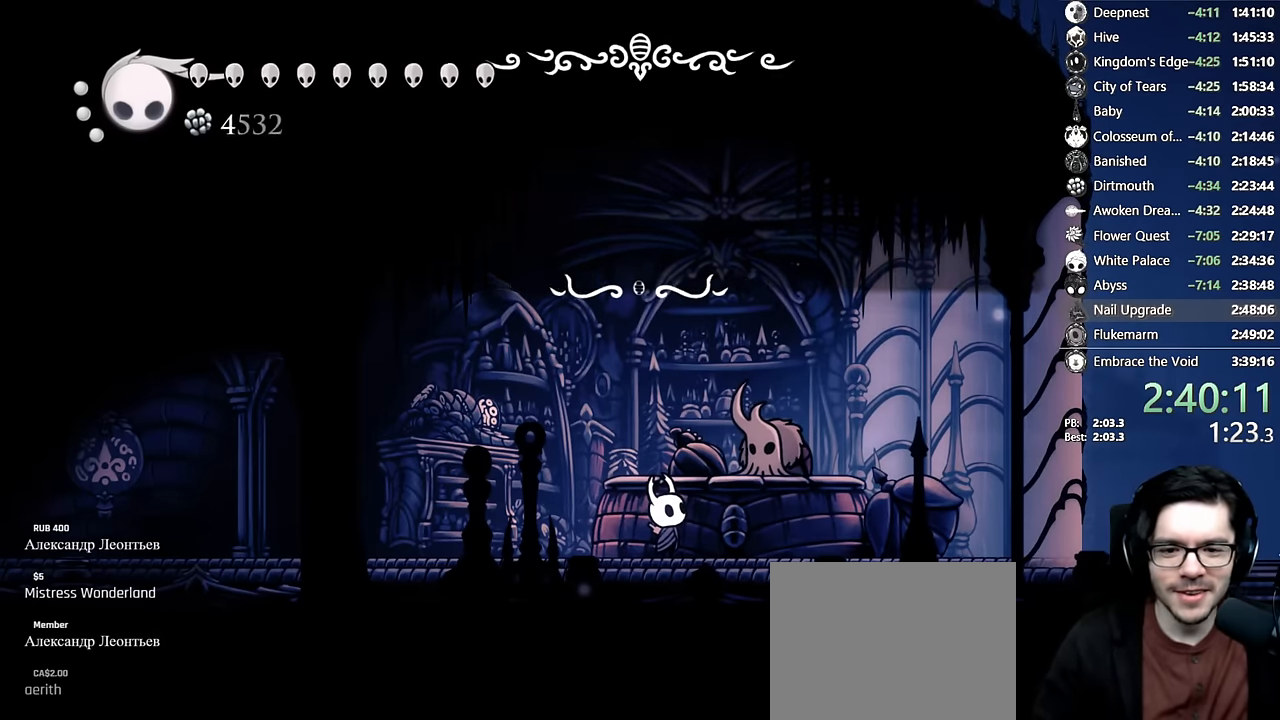
{"buttons": [], "left_stick": "center", "right_stick": "center", "events": [[34, "X", "up"], [50, "A", "down"], [67, "A", "up"], [84, "X", "down"], [134, "X", "up"], [150, "A", "down"], [184, "A", "up"], [200, "X", "down"], [234, "A", "down"], [234, "X", "up"], [284, "A", "up"], [300, "X", "down"], [367, "X", "up"], [384, "A", "down"], [400, "A", "up"], [417, "X", "down"], [450, "X", "up"], [467, "A", "down"], [500, "A", "up"]]}
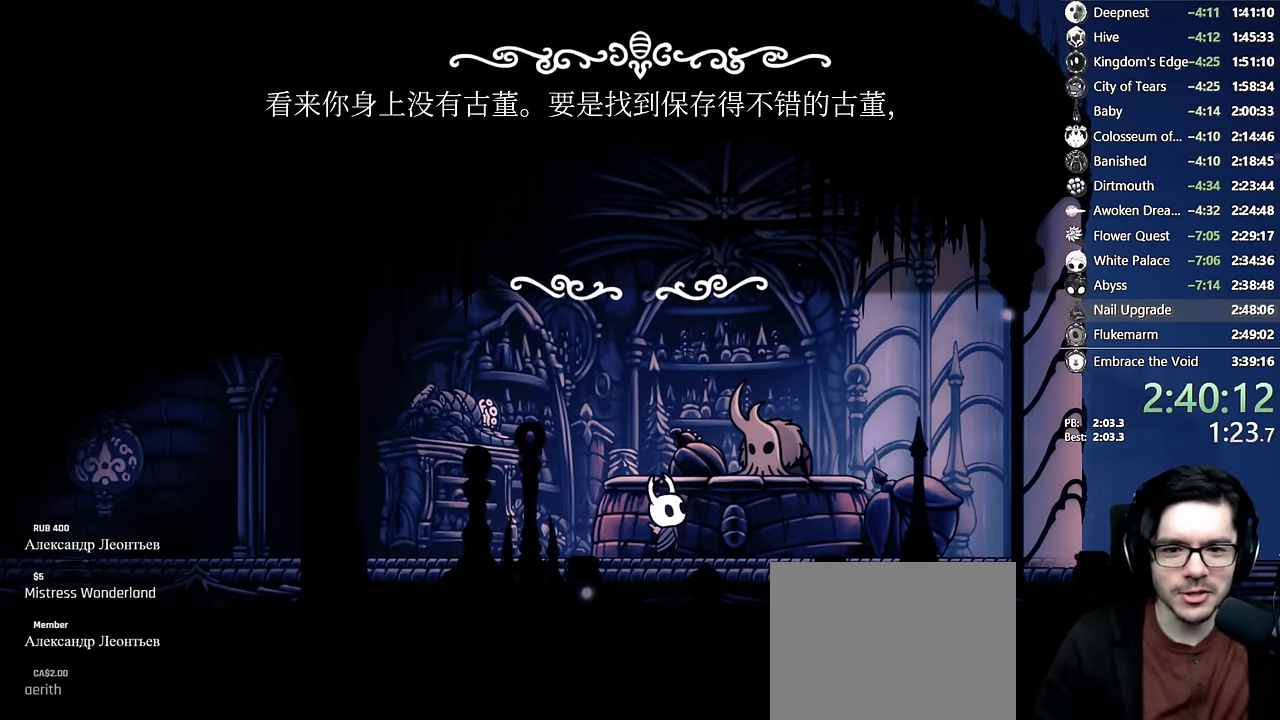
{"buttons": ["DPAD_LEFT"], "left_stick": "center", "right_stick": "center", "events": [[17, "X", "down"], [50, "X", "up"], [67, "A", "down"], [100, "A", "up"], [117, "X", "down"], [167, "X", "up"], [184, "A", "down"], [200, "A", "up"], [217, "X", "down"], [250, "X", "up"], [267, "A", "down"], [300, "A", "up"], [317, "X", "down"], [334, "X", "up"], [467, "DPAD_LEFT", "down"]]}
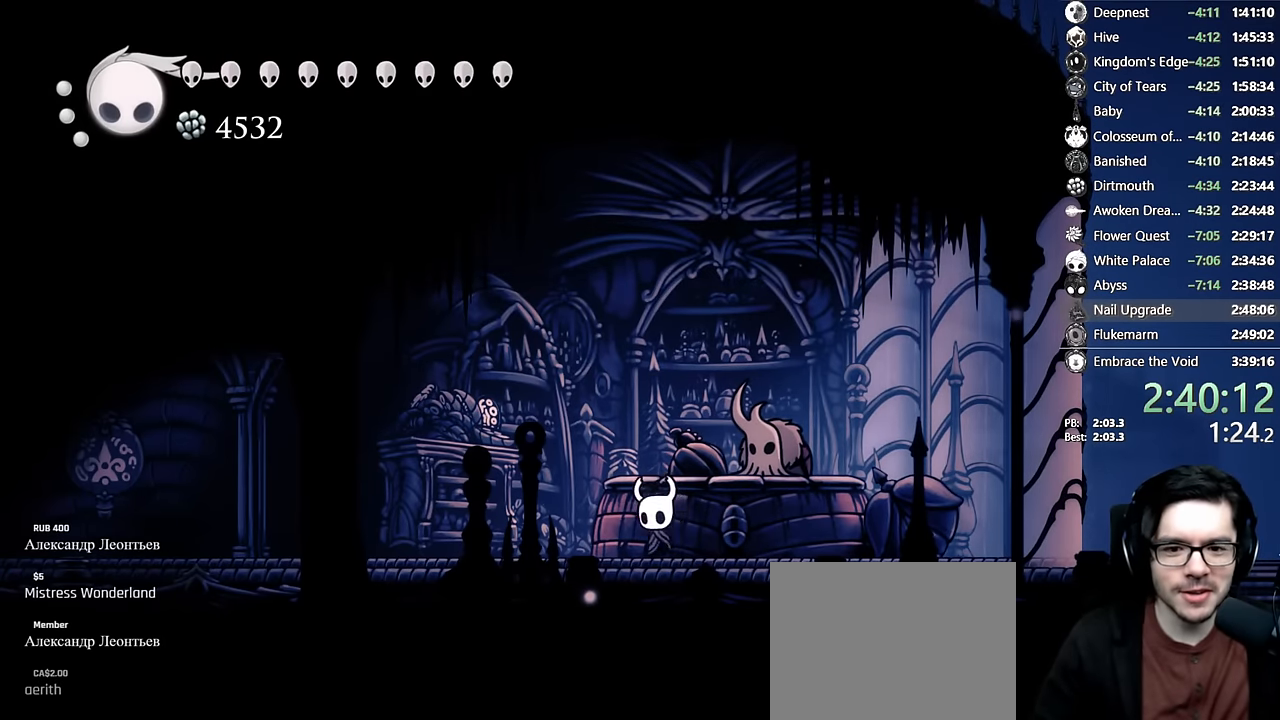
{"buttons": ["DPAD_LEFT"], "left_stick": "center", "right_stick": "center", "events": [[67, "R2", "down"], [267, "R2", "up"]]}
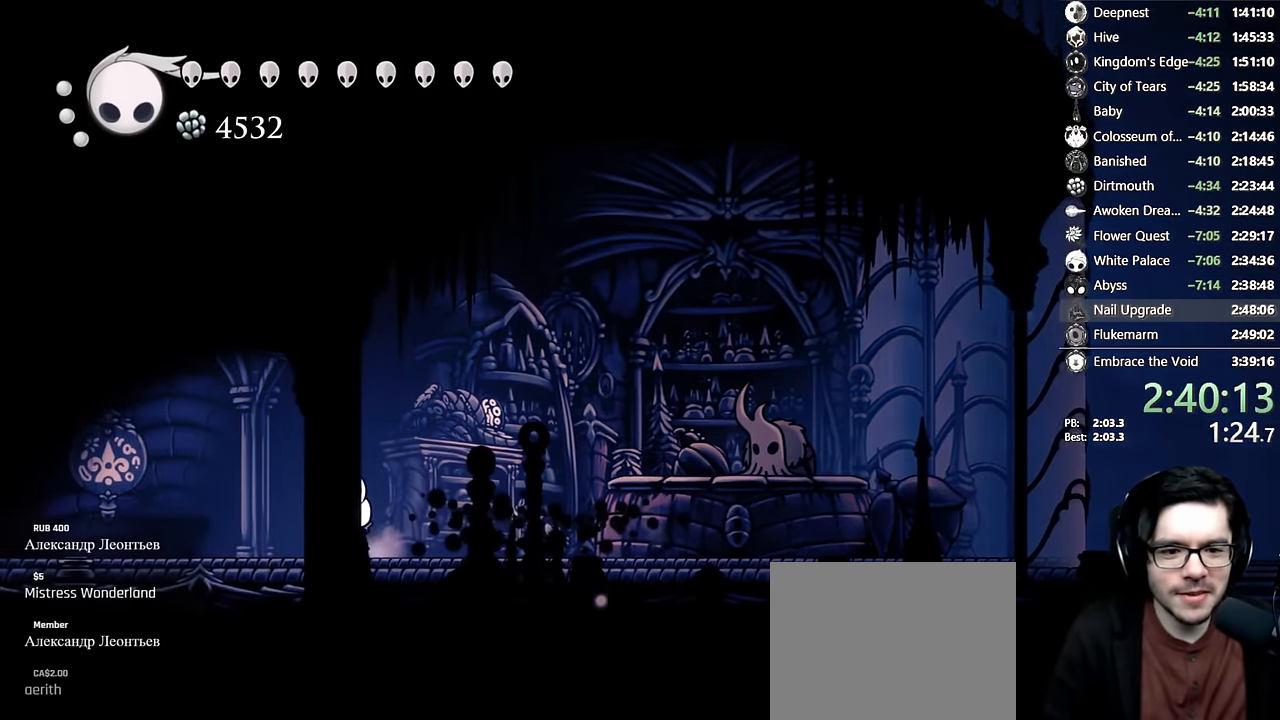
{"buttons": ["DPAD_LEFT"], "left_stick": "center", "right_stick": "center", "events": [[84, "R2", "down"], [350, "R2", "up"]]}
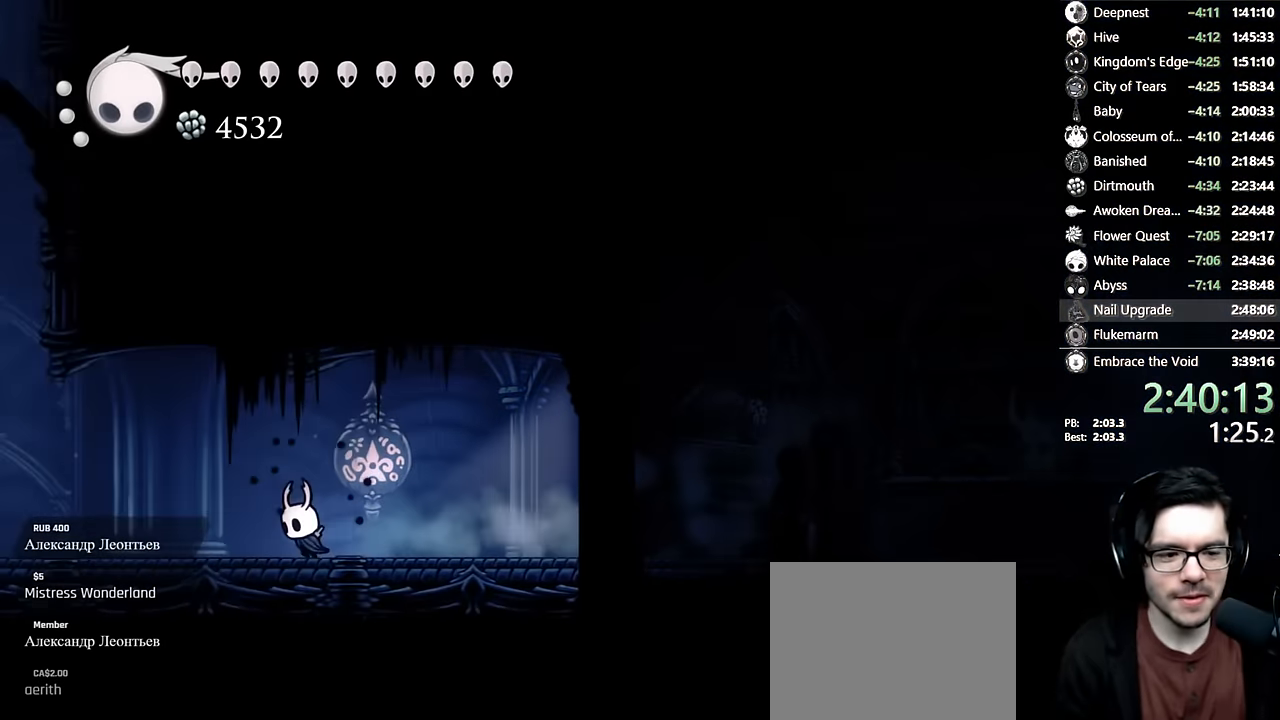
{"buttons": ["R2", "DPAD_LEFT"], "left_stick": "center", "right_stick": "center", "events": [[184, "R2", "down"]]}
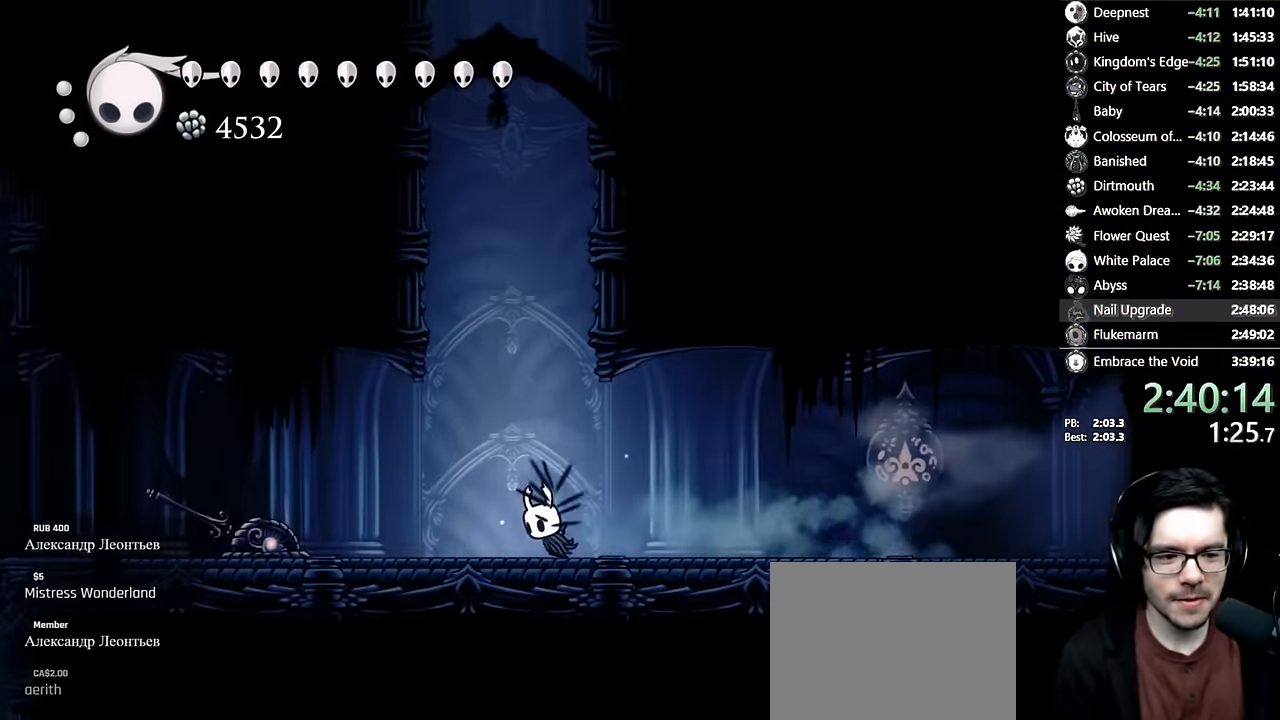
{"buttons": ["R2", "DPAD_LEFT"], "left_stick": "center", "right_stick": "center", "events": [[34, "R2", "up"], [300, "R2", "down"]]}
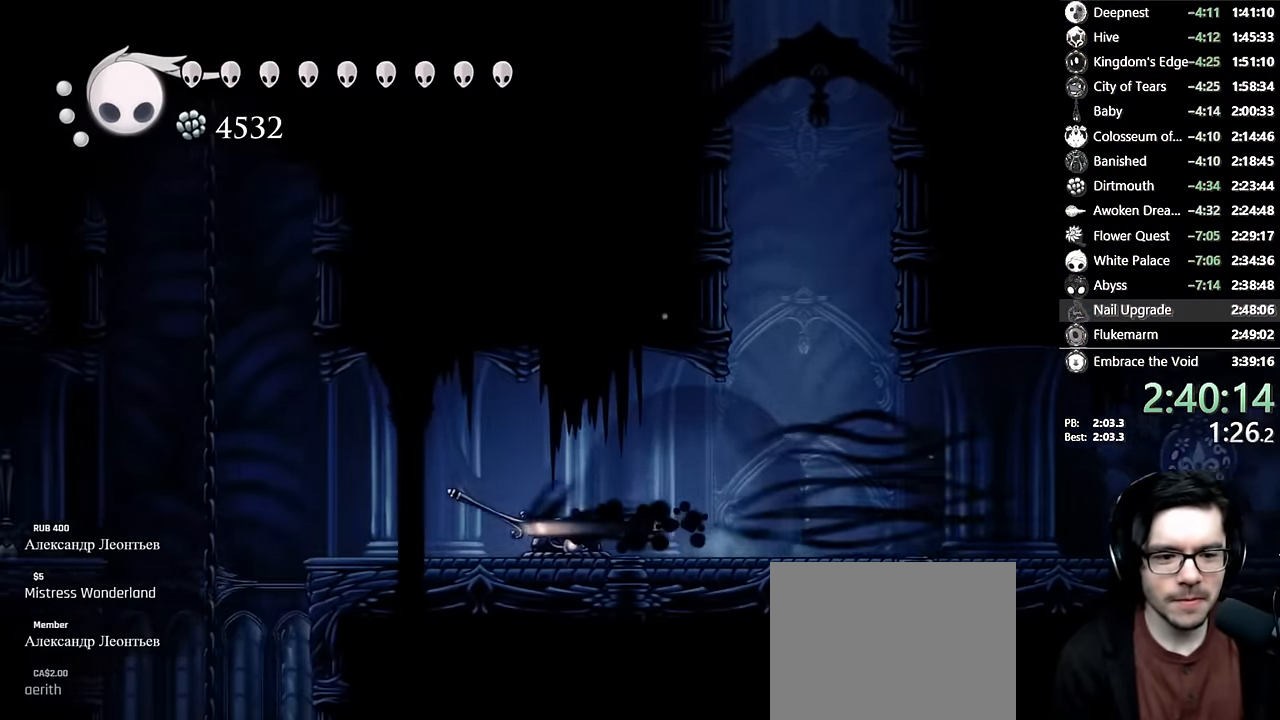
{"buttons": ["R2", "DPAD_LEFT"], "left_stick": "center", "right_stick": "center", "events": [[184, "R2", "up"], [284, "DPAD_LEFT", "up"], [434, "DPAD_LEFT", "down"], [434, "R2", "down"]]}
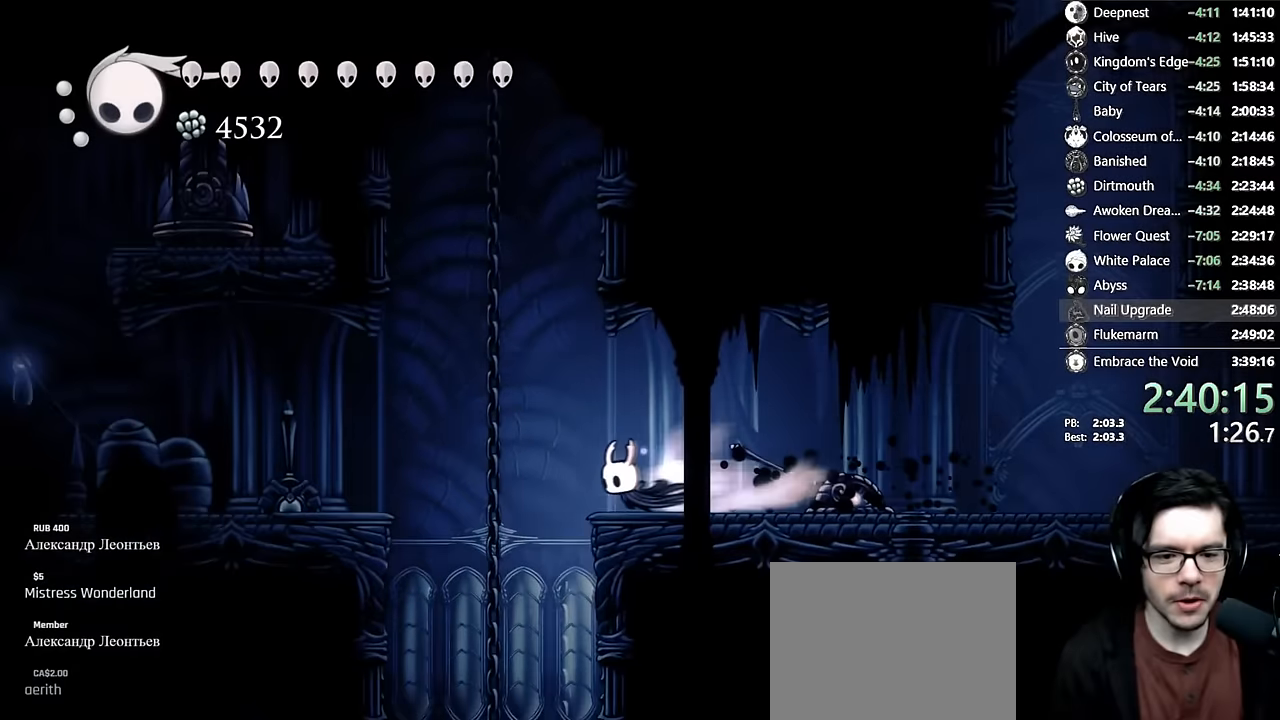
{"buttons": [], "left_stick": "center", "right_stick": "center", "events": [[217, "R2", "up"], [300, "DPAD_LEFT", "up"]]}
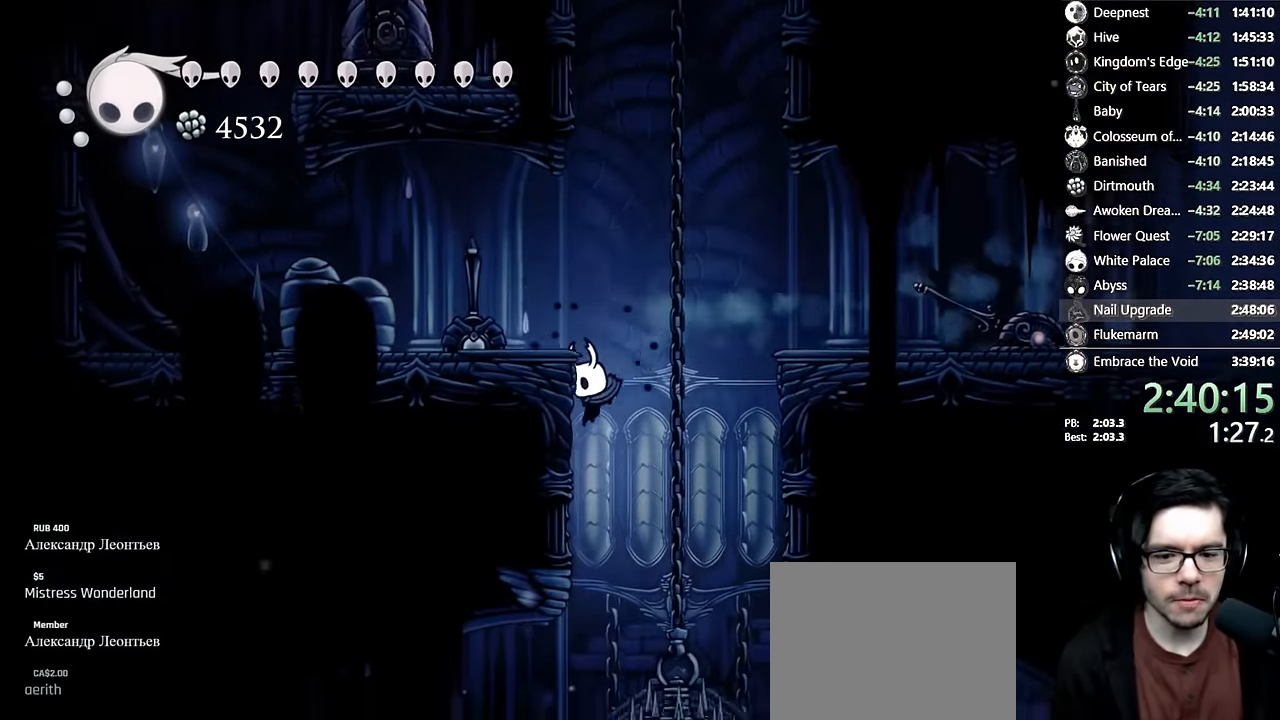
{"buttons": ["DPAD_LEFT"], "left_stick": "center", "right_stick": "center", "events": [[184, "DPAD_LEFT", "down"]]}
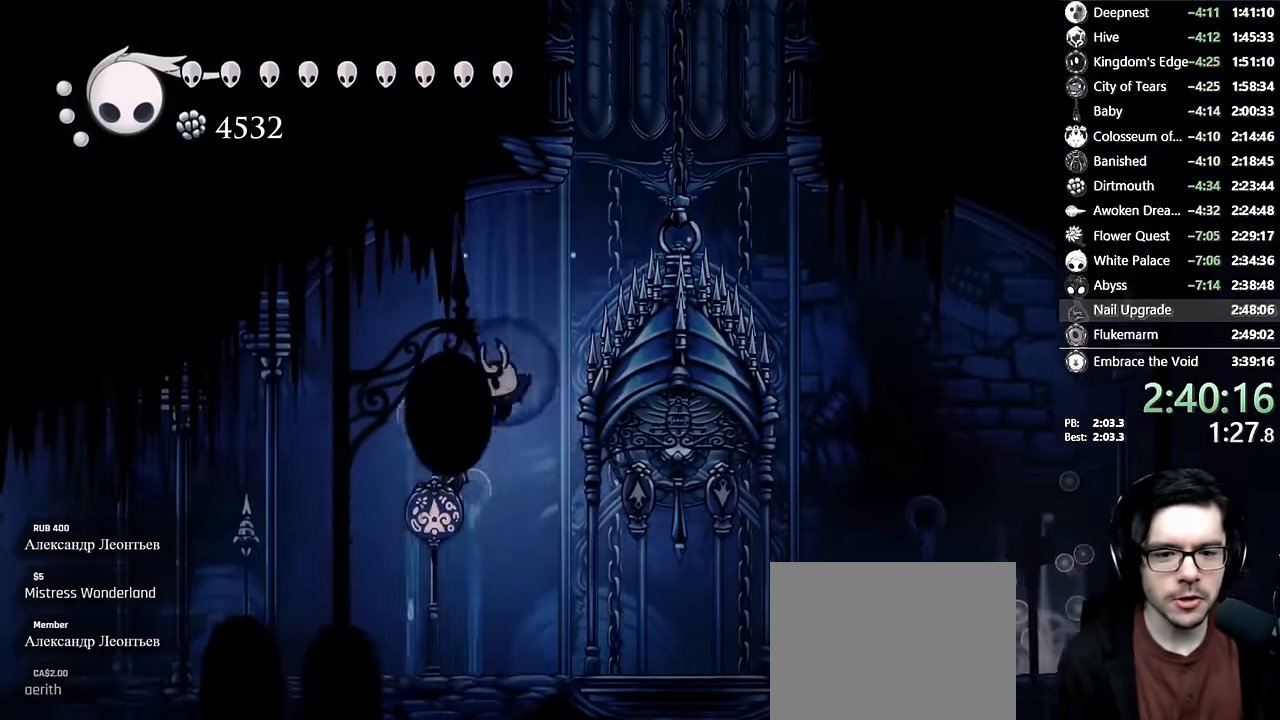
{"buttons": ["DPAD_LEFT"], "left_stick": "center", "right_stick": "center", "events": [[167, "R2", "down"], [384, "R2", "up"]]}
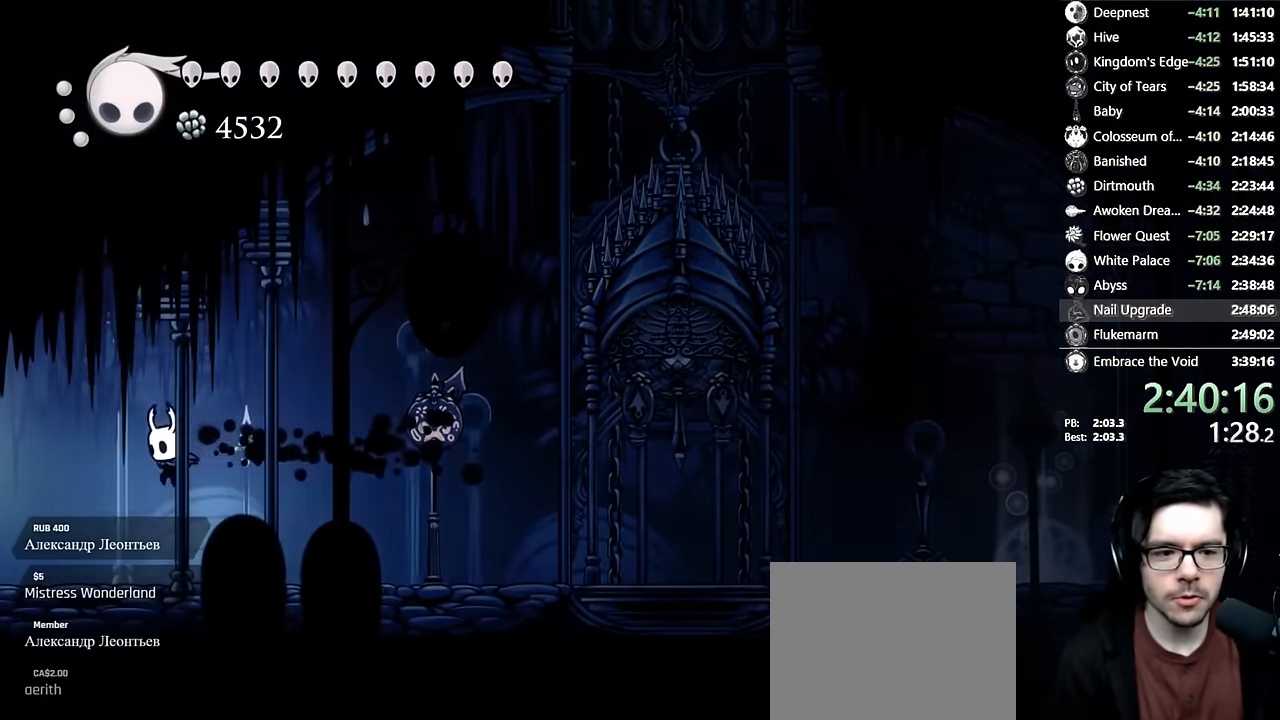
{"buttons": ["DPAD_LEFT"], "left_stick": "center", "right_stick": "center", "events": [[217, "R2", "down"], [500, "R2", "up"]]}
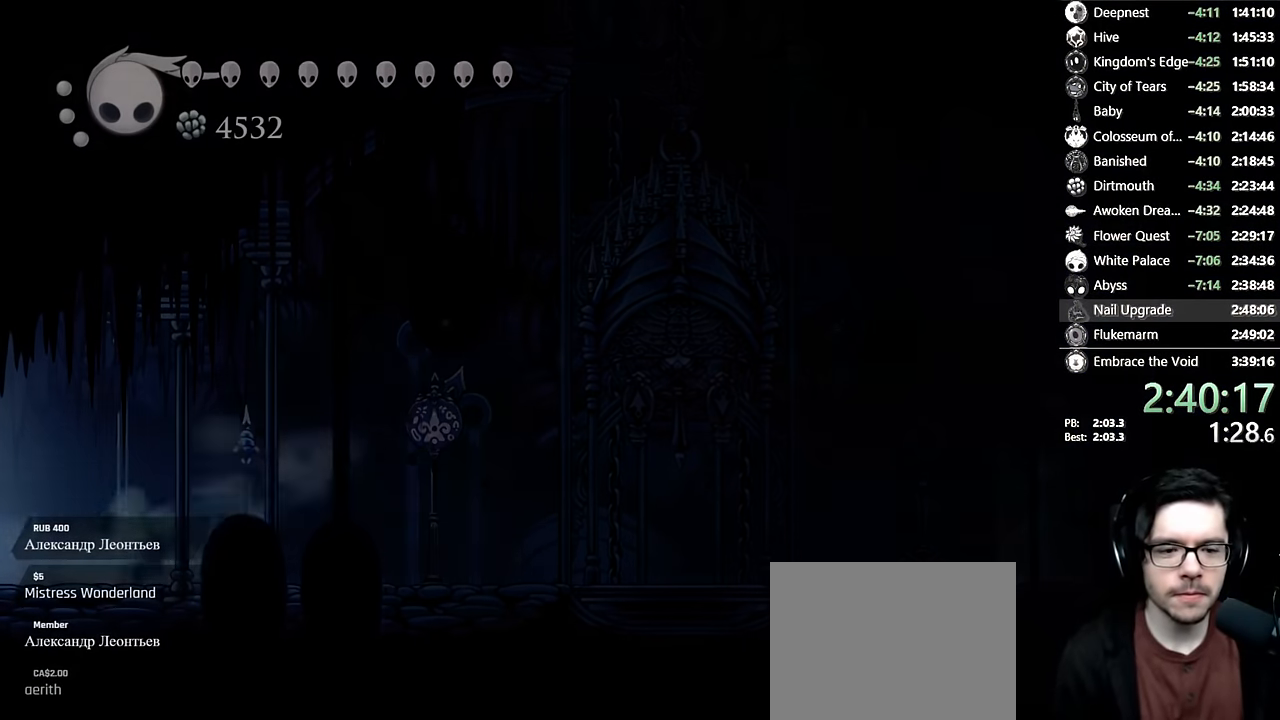
{"buttons": [], "left_stick": "center", "right_stick": "center", "events": [[50, "DPAD_LEFT", "up"]]}